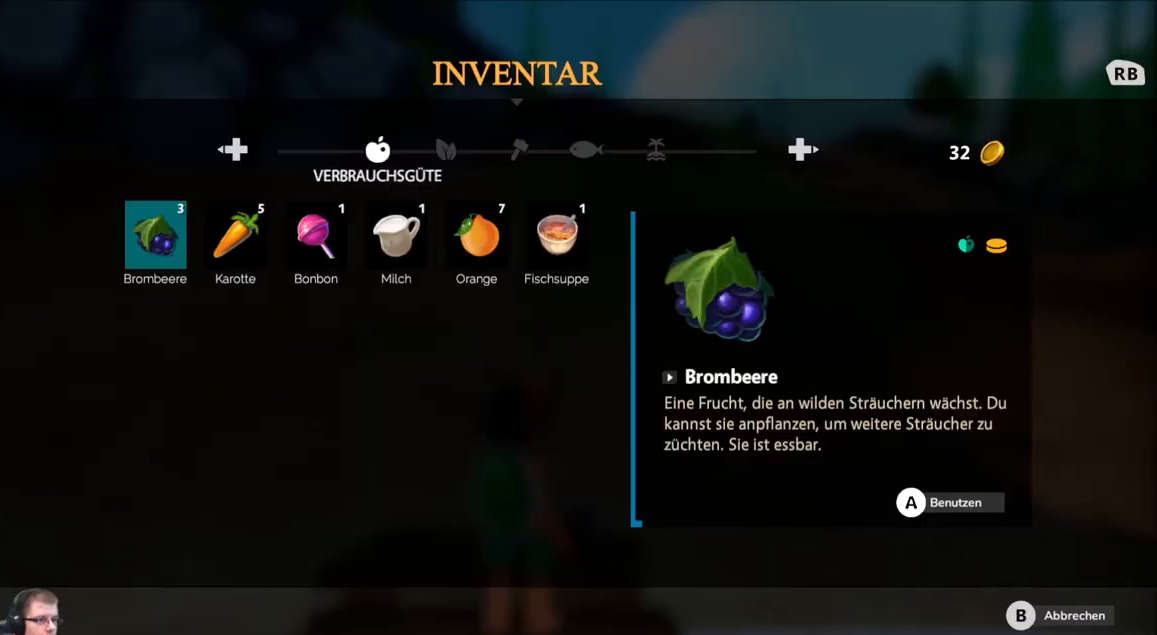
Gameplay with a controller (Xbox layout); each line is a JSON object with the inputs held at the frame after it. "events" lists button and stick changes between this image and that frame as [ms after this image, input, new state], when the widget could be followed in between. Not read: L3 R3.
{"buttons": ["A"], "left_stick": "center", "right_stick": "center", "events": [[433, "A", "down"]]}
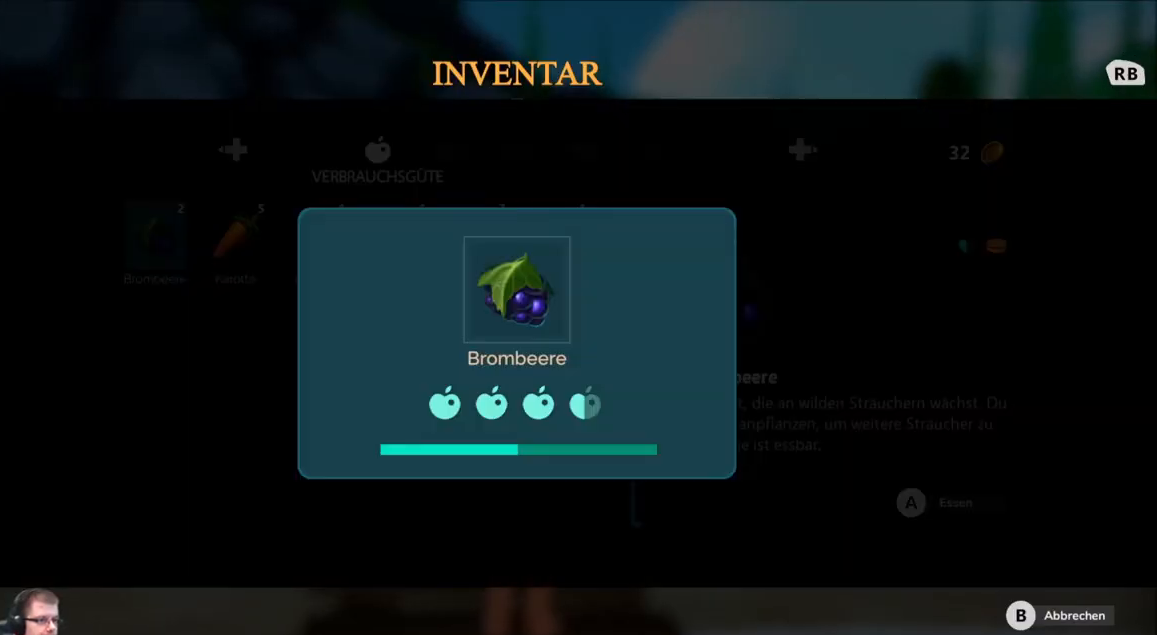
{"buttons": [], "left_stick": "center", "right_stick": "center", "events": [[67, "A", "up"]]}
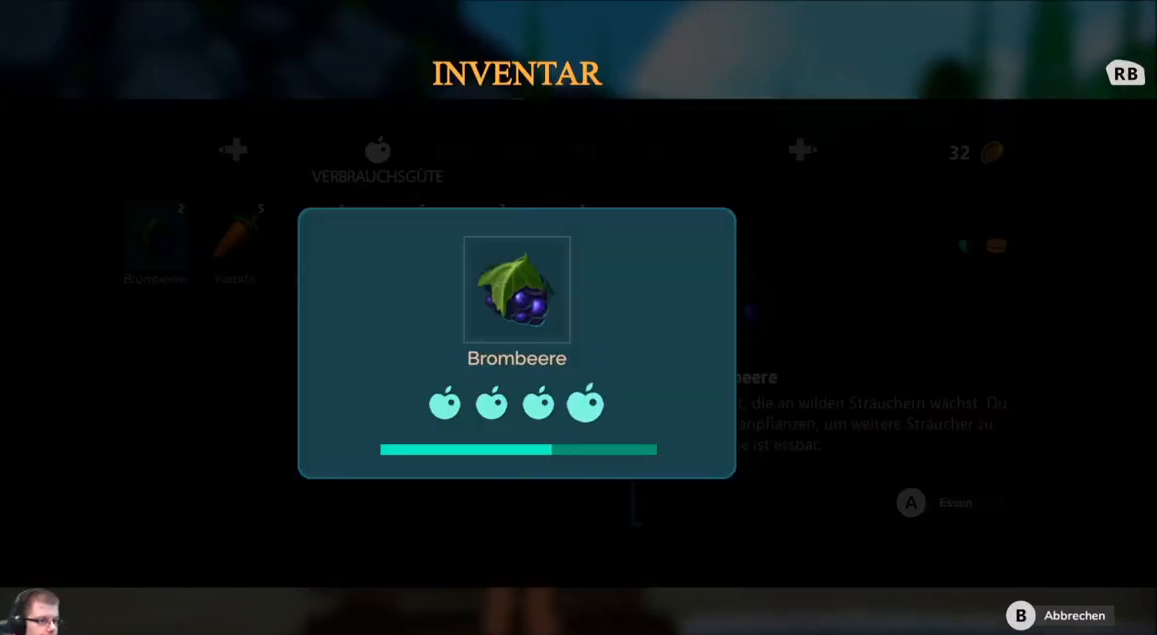
{"buttons": [], "left_stick": "center", "right_stick": "center", "events": [[200, "B", "down"], [267, "B", "up"]]}
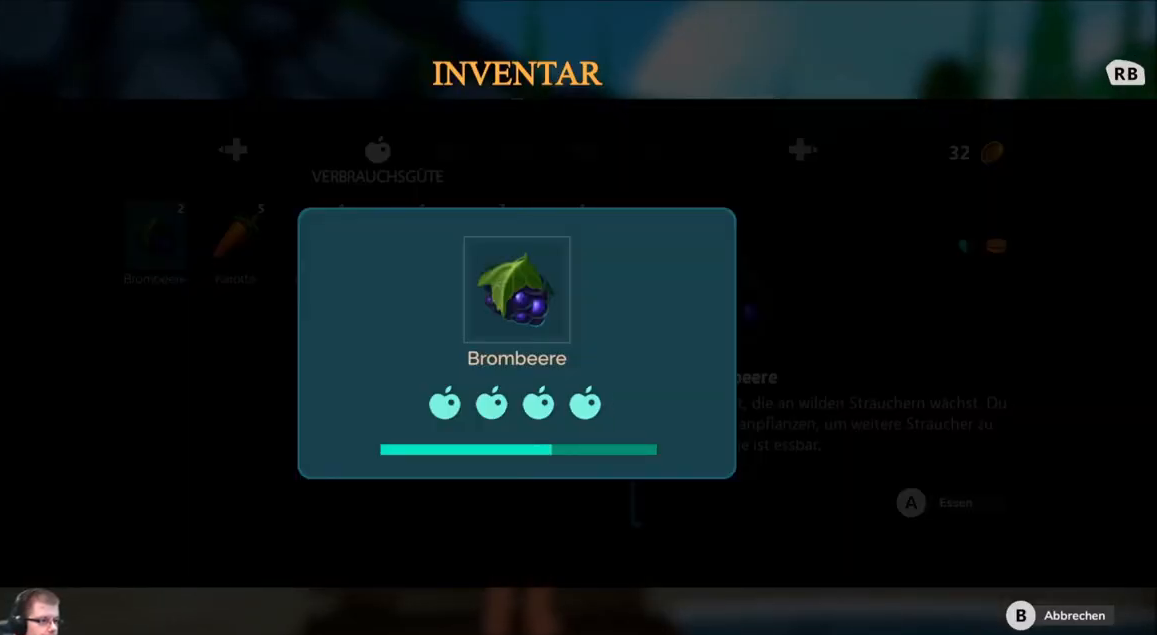
{"buttons": [], "left_stick": "center", "right_stick": "center", "events": [[33, "B", "down"], [67, "B", "up"], [367, "B", "down"], [434, "B", "up"]]}
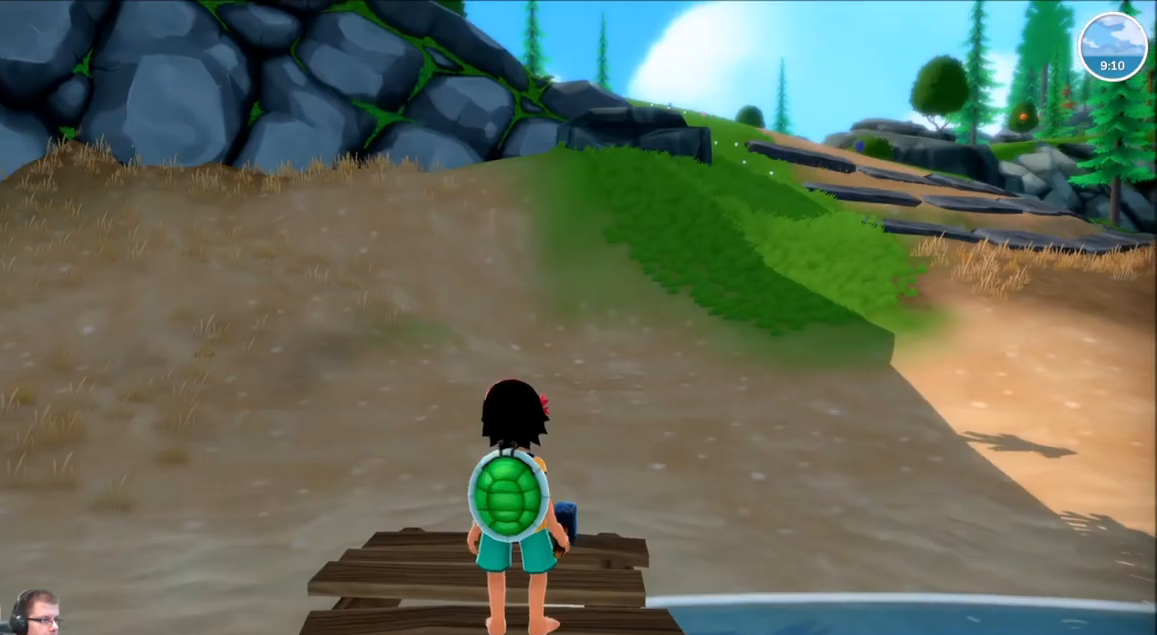
{"buttons": ["R2"], "left_stick": "up", "right_stick": "right", "events": [[66, "left_stick", "up"], [100, "R2", "down"], [467, "right_stick", "right"]]}
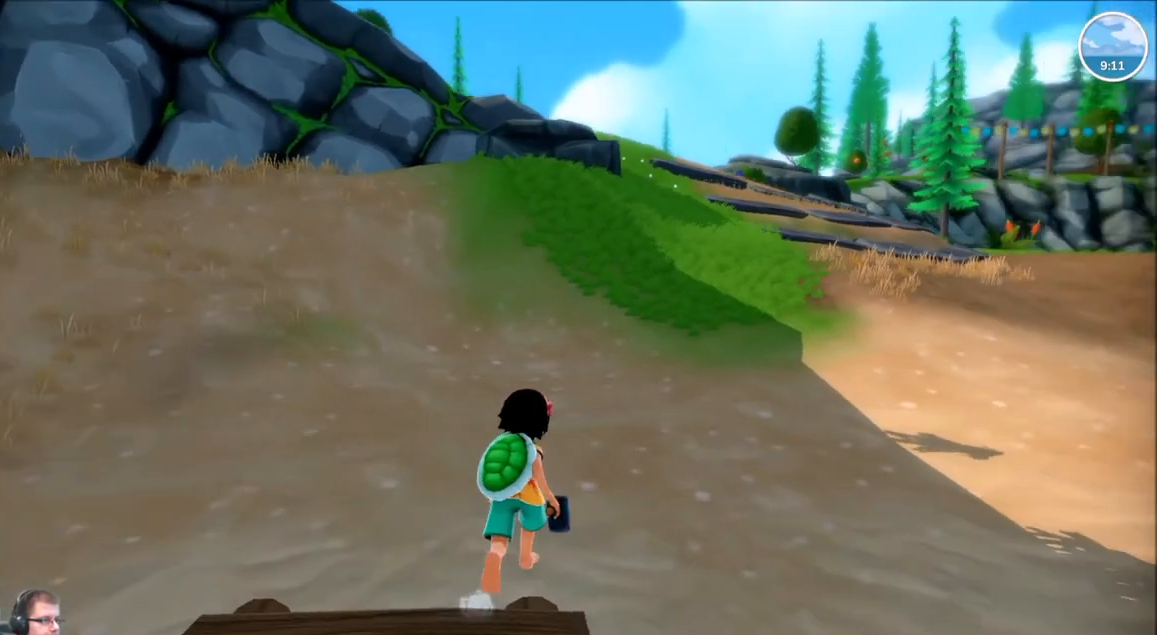
{"buttons": ["R2"], "left_stick": "up", "right_stick": "center", "events": [[167, "right_stick", "center"]]}
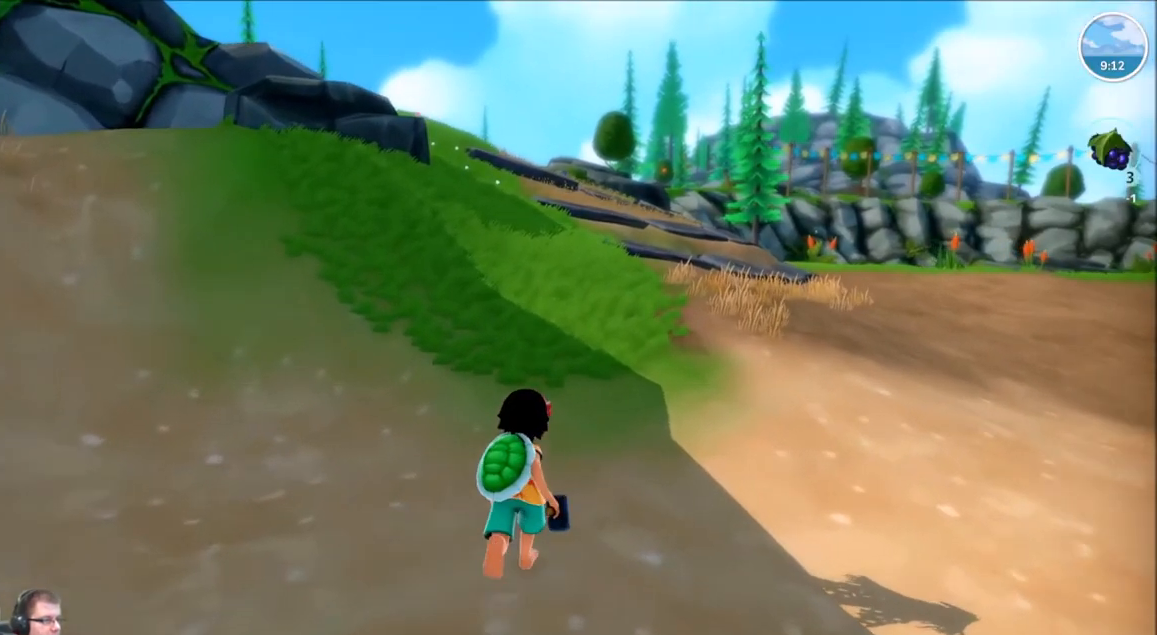
{"buttons": ["R2"], "left_stick": "up", "right_stick": "center", "events": []}
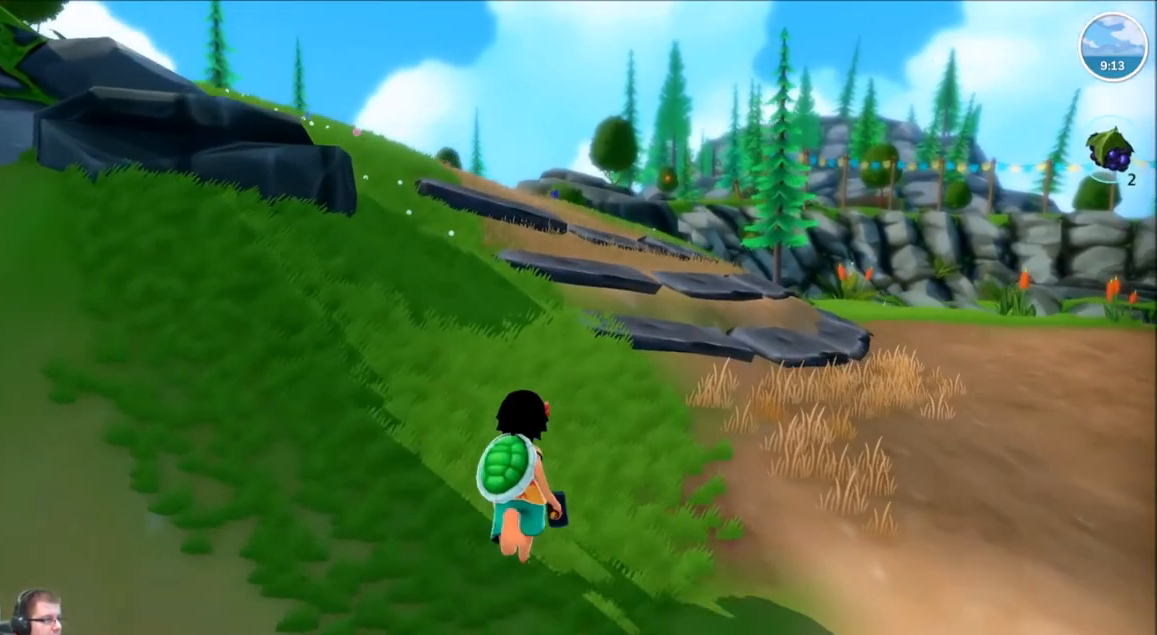
{"buttons": ["R2"], "left_stick": "up", "right_stick": "center", "events": []}
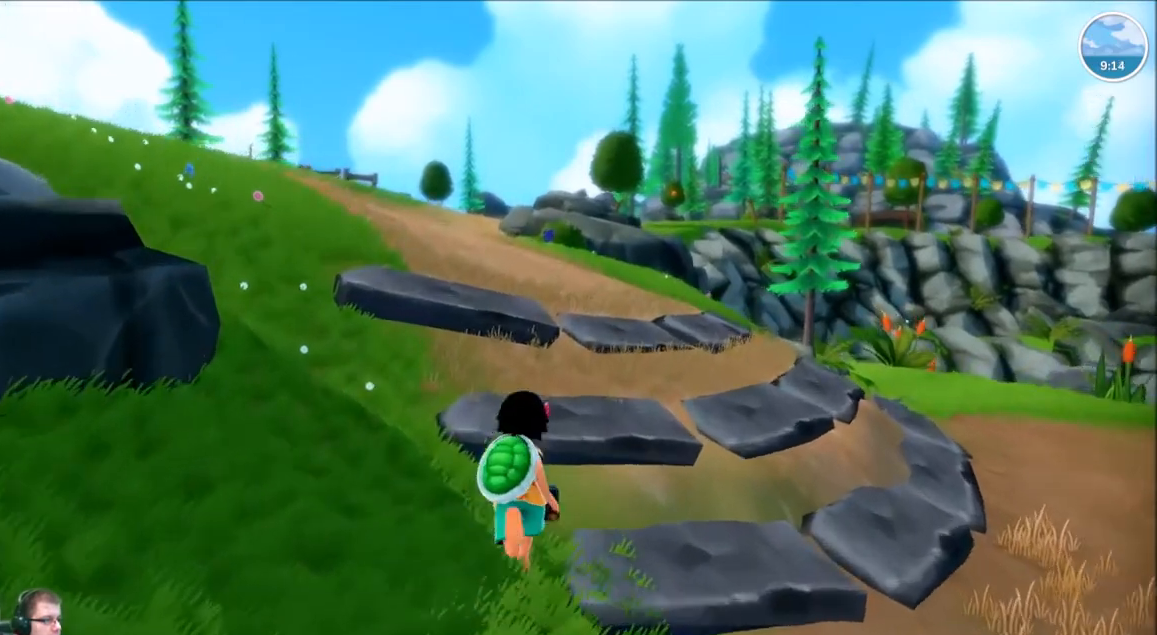
{"buttons": ["R2"], "left_stick": "up", "right_stick": "center", "events": []}
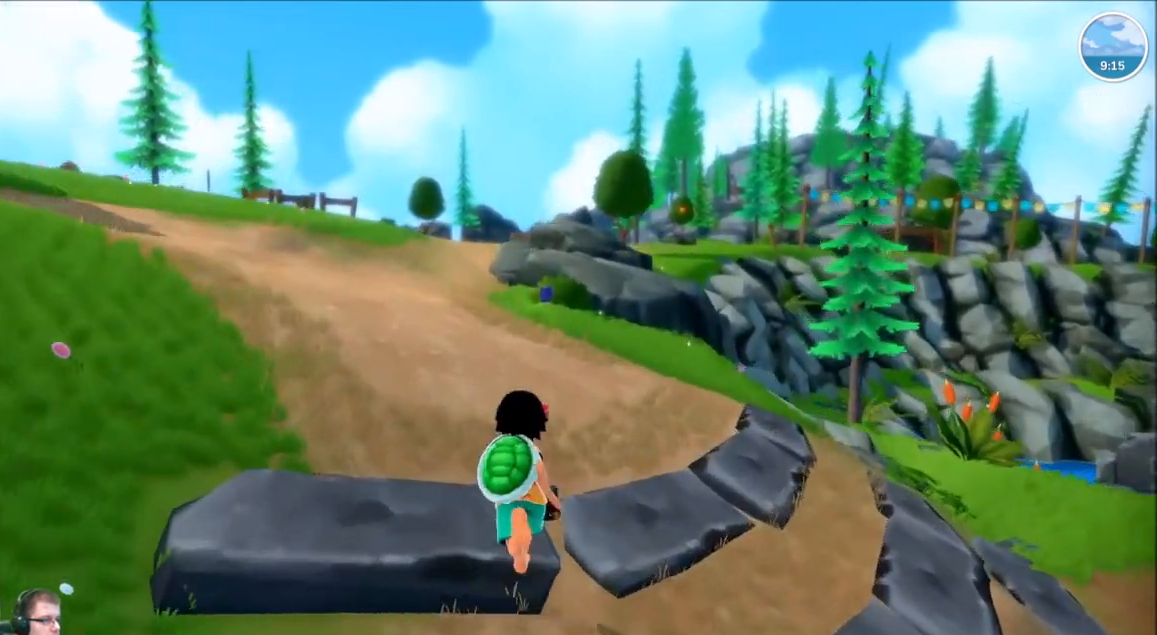
{"buttons": ["R2"], "left_stick": "up", "right_stick": "center", "events": []}
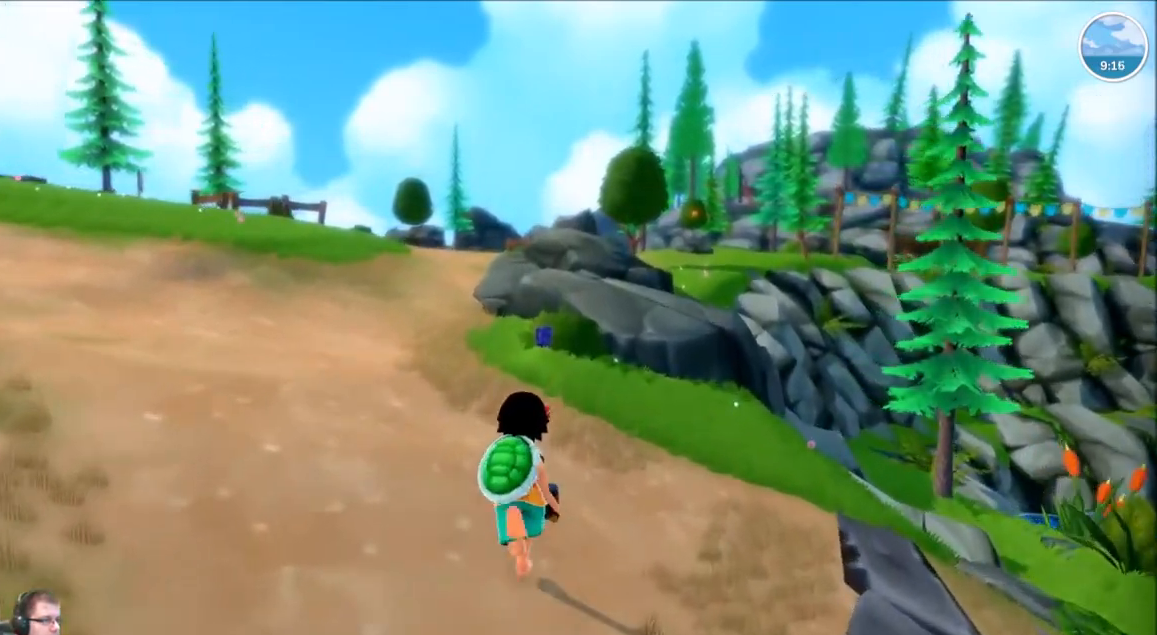
{"buttons": ["R2"], "left_stick": "up", "right_stick": "down", "events": [[367, "right_stick", "down"]]}